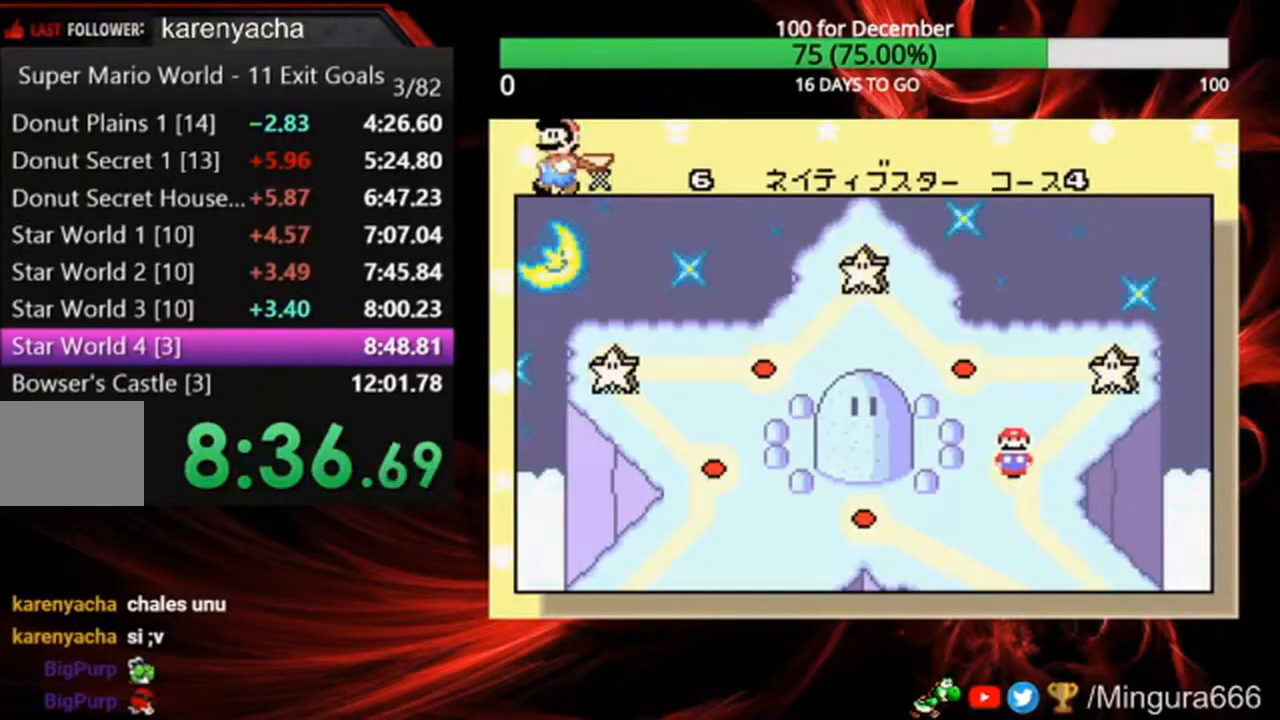
Gameplay with a controller (Nintendo layout); each line is a JSON object with the inputs held at the frame after it (dt_ms = milliseconds from this image to that frame). "events" lists button and stick changes between this image and that frame as [ms after this image, input, new state], when the widget could be followed in between. Not read: DPAD_LEFT DPAD_UP L3 R3.
{"dt_ms": 500, "buttons": ["DPAD_DOWN"], "events": [[267, "DPAD_DOWN", "up"], [333, "DPAD_DOWN", "down"], [433, "DPAD_DOWN", "up"], [500, "DPAD_DOWN", "down"]]}
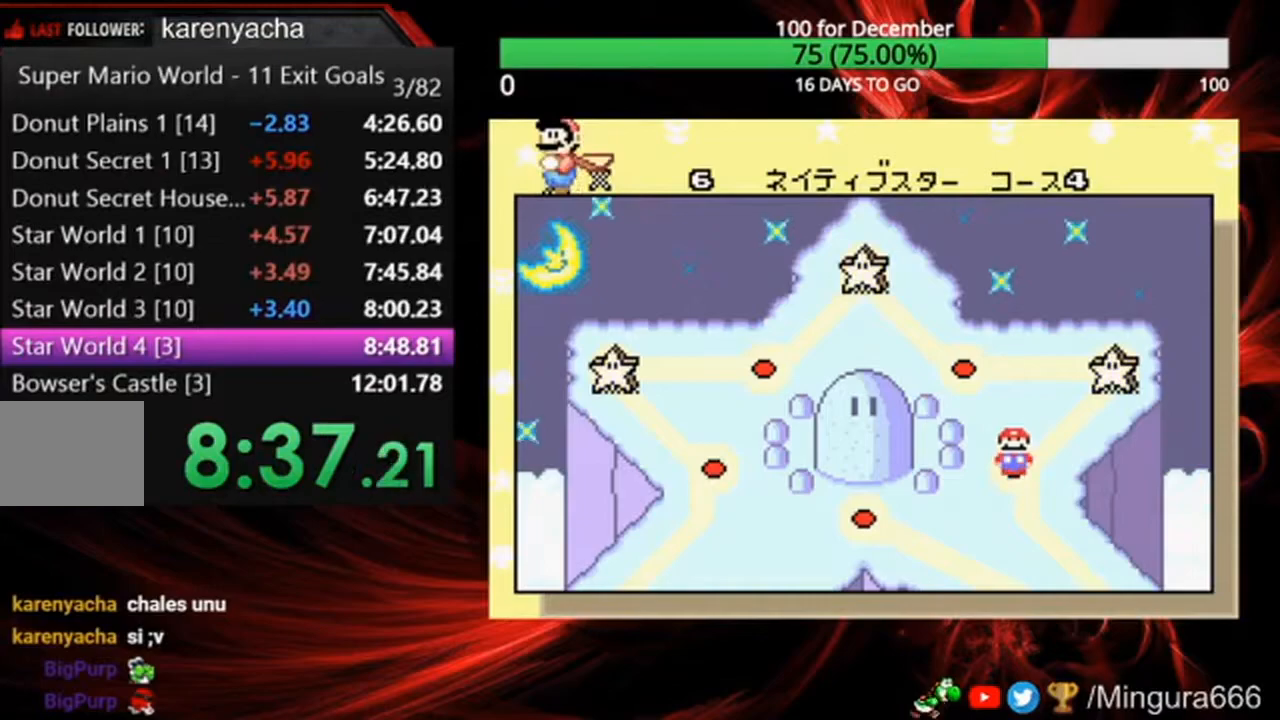
{"dt_ms": 500, "buttons": [], "events": [[100, "DPAD_DOWN", "up"], [167, "DPAD_DOWN", "down"], [267, "DPAD_DOWN", "up"], [333, "DPAD_DOWN", "down"], [433, "DPAD_DOWN", "up"]]}
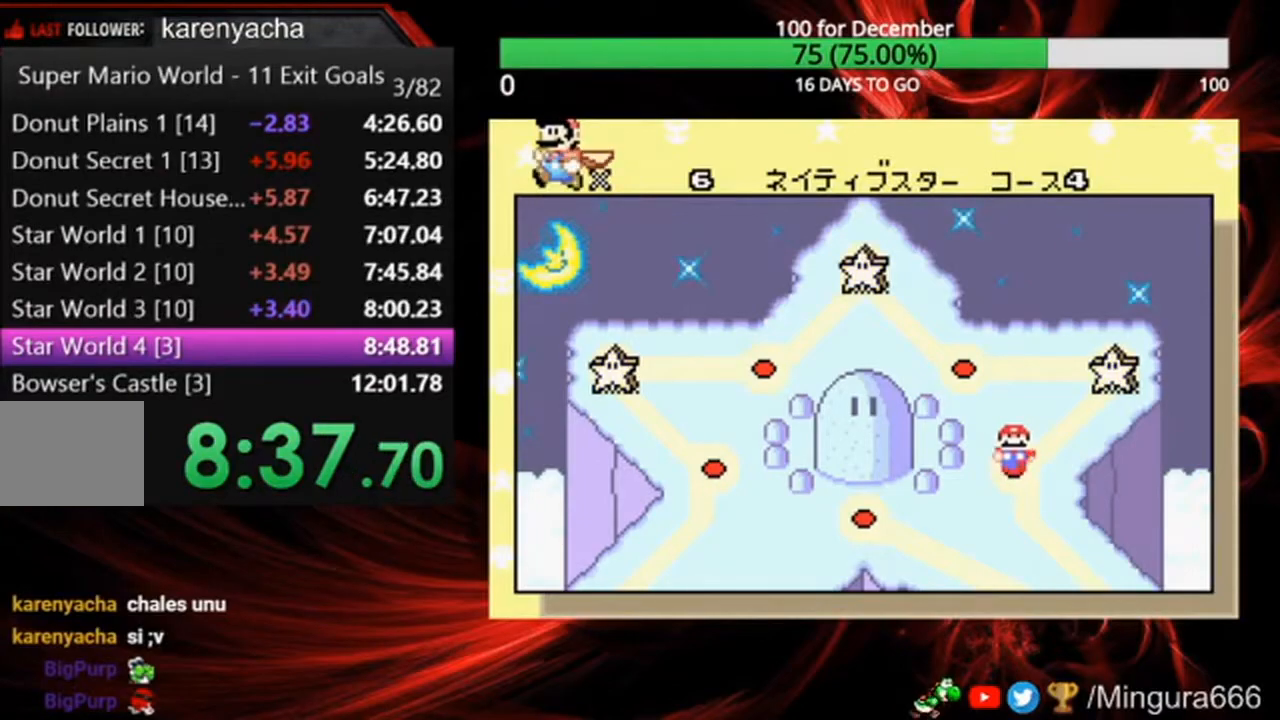
{"dt_ms": 500, "buttons": [], "events": [[33, "DPAD_DOWN", "down"], [100, "DPAD_DOWN", "up"], [167, "DPAD_DOWN", "down"], [500, "DPAD_DOWN", "up"]]}
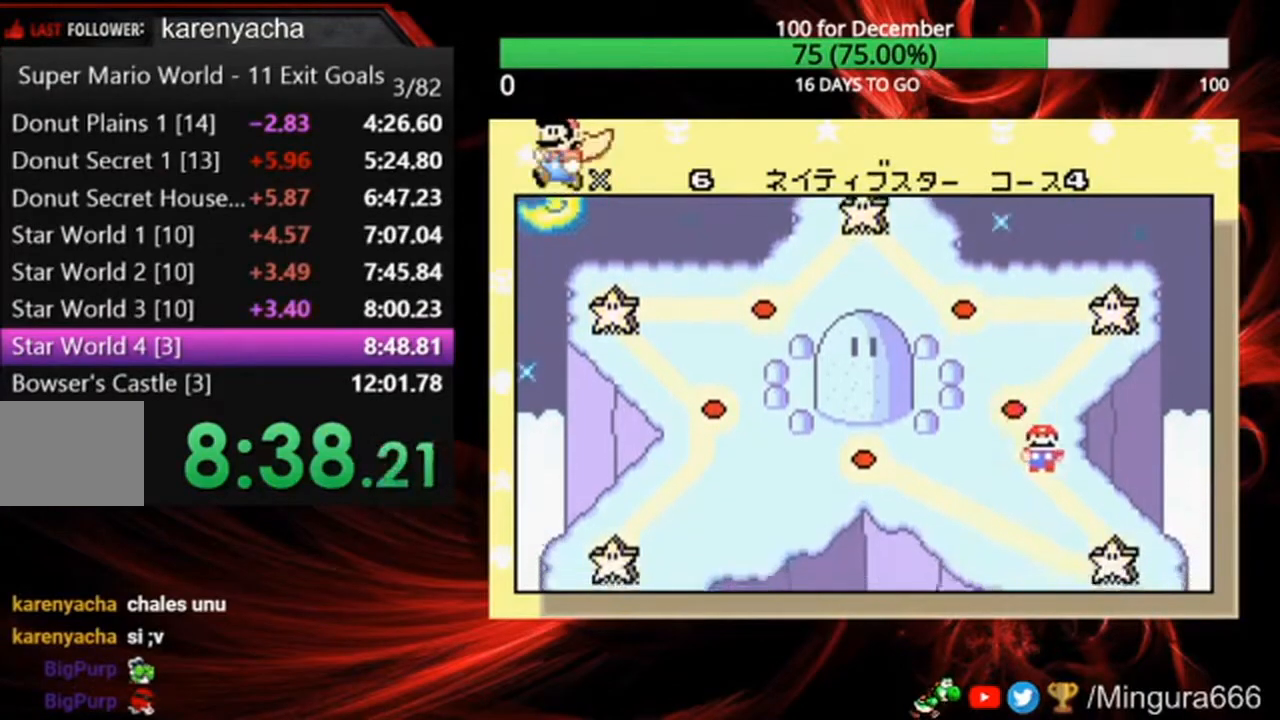
{"dt_ms": 500, "buttons": [], "events": [[67, "A", "down"], [200, "A", "up"], [267, "A", "down"], [333, "A", "up"], [433, "A", "down"], [500, "A", "up"]]}
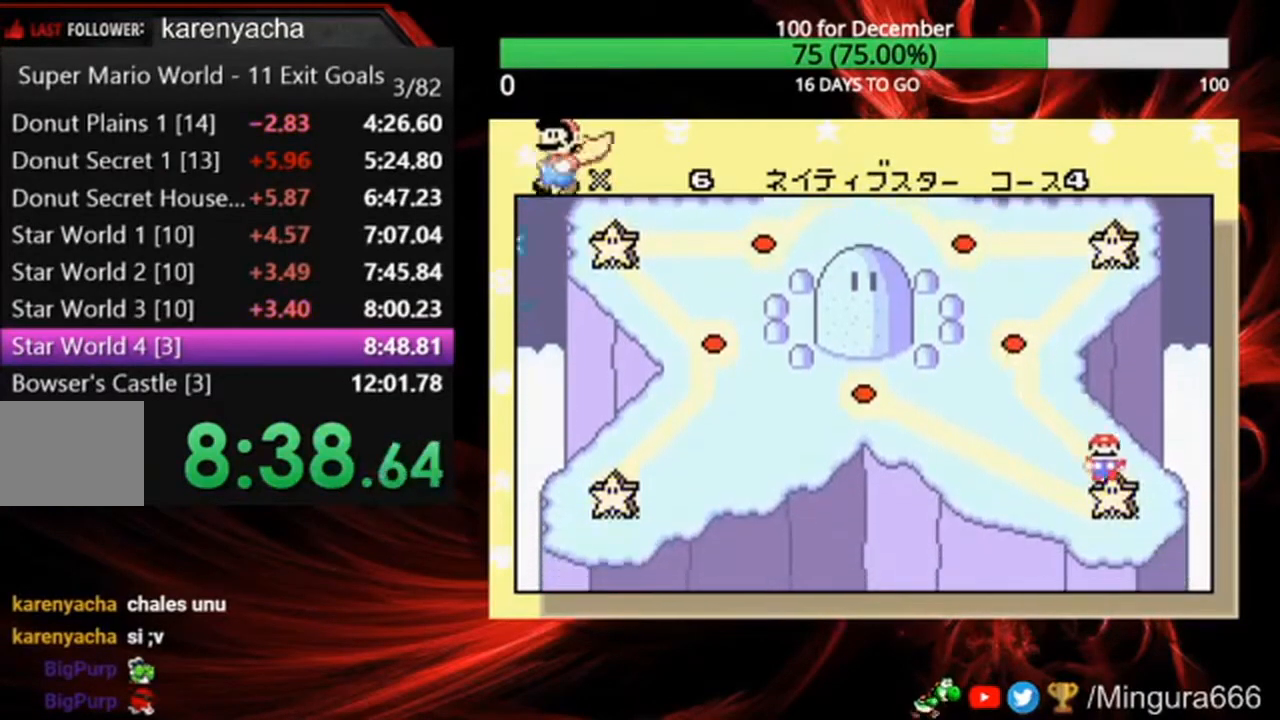
{"dt_ms": 500, "buttons": ["A"], "events": [[167, "A", "down"]]}
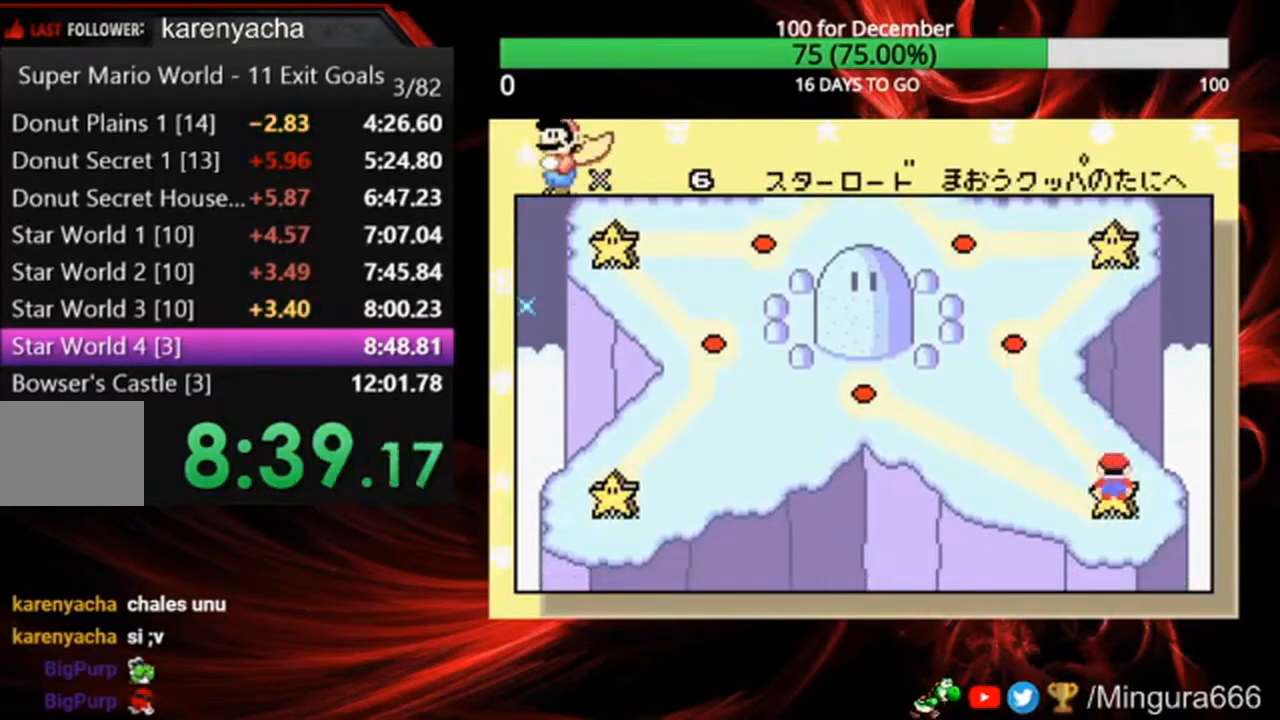
{"dt_ms": 500, "buttons": [], "events": [[33, "A", "up"]]}
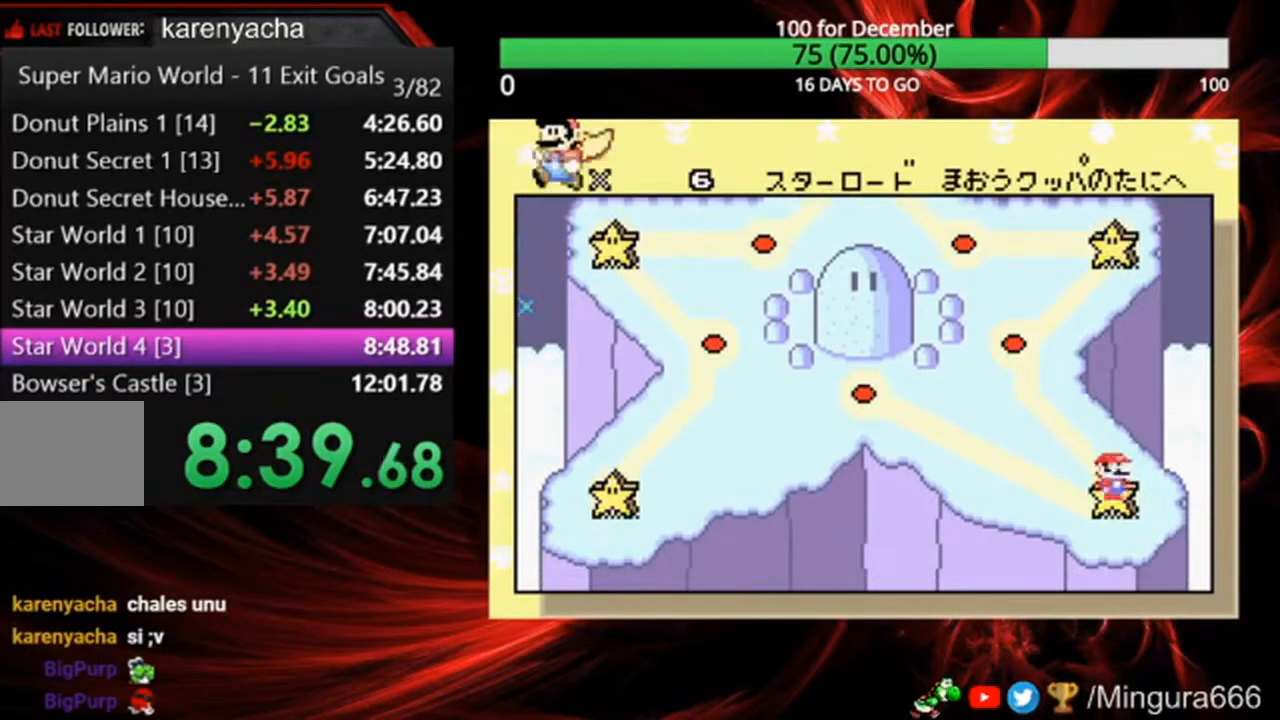
{"dt_ms": 500, "buttons": ["DPAD_RIGHT"], "events": [[100, "DPAD_RIGHT", "down"], [200, "DPAD_RIGHT", "up"], [267, "DPAD_RIGHT", "down"], [367, "DPAD_RIGHT", "up"], [433, "DPAD_RIGHT", "down"]]}
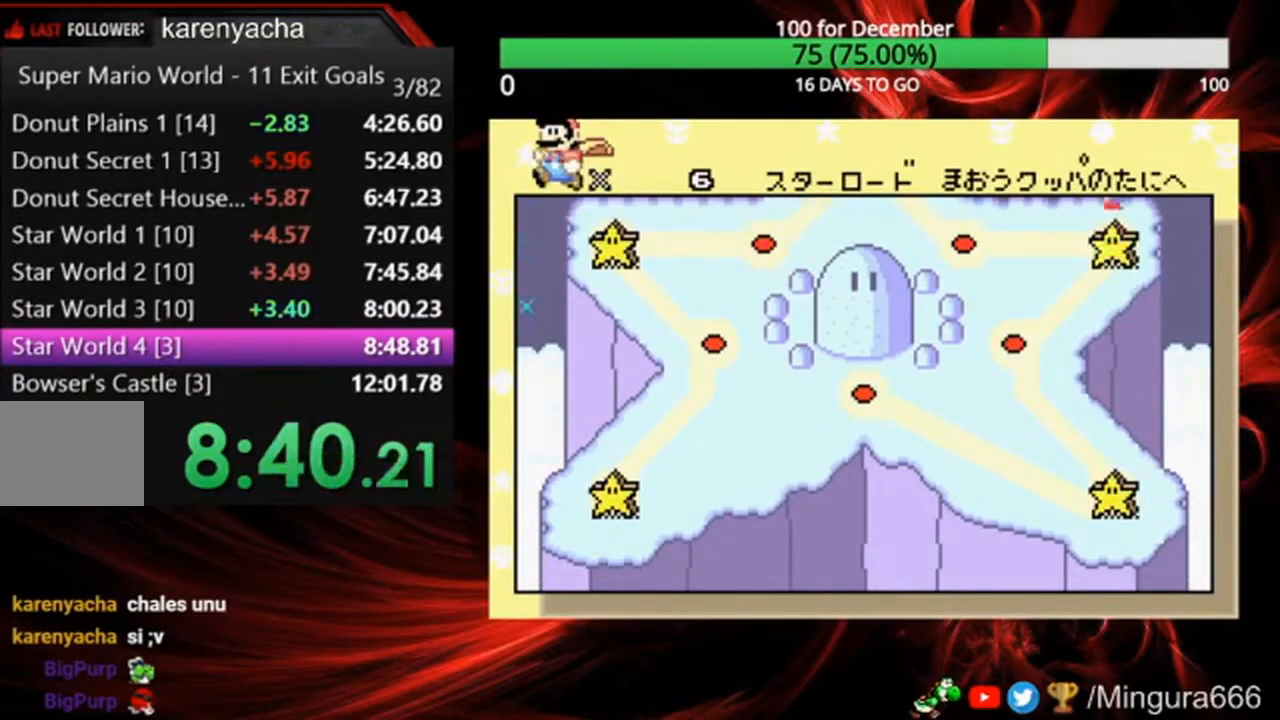
{"dt_ms": 500, "buttons": [], "events": [[167, "DPAD_RIGHT", "up"], [300, "DPAD_RIGHT", "down"], [367, "DPAD_RIGHT", "up"], [433, "DPAD_RIGHT", "down"], [500, "DPAD_RIGHT", "up"]]}
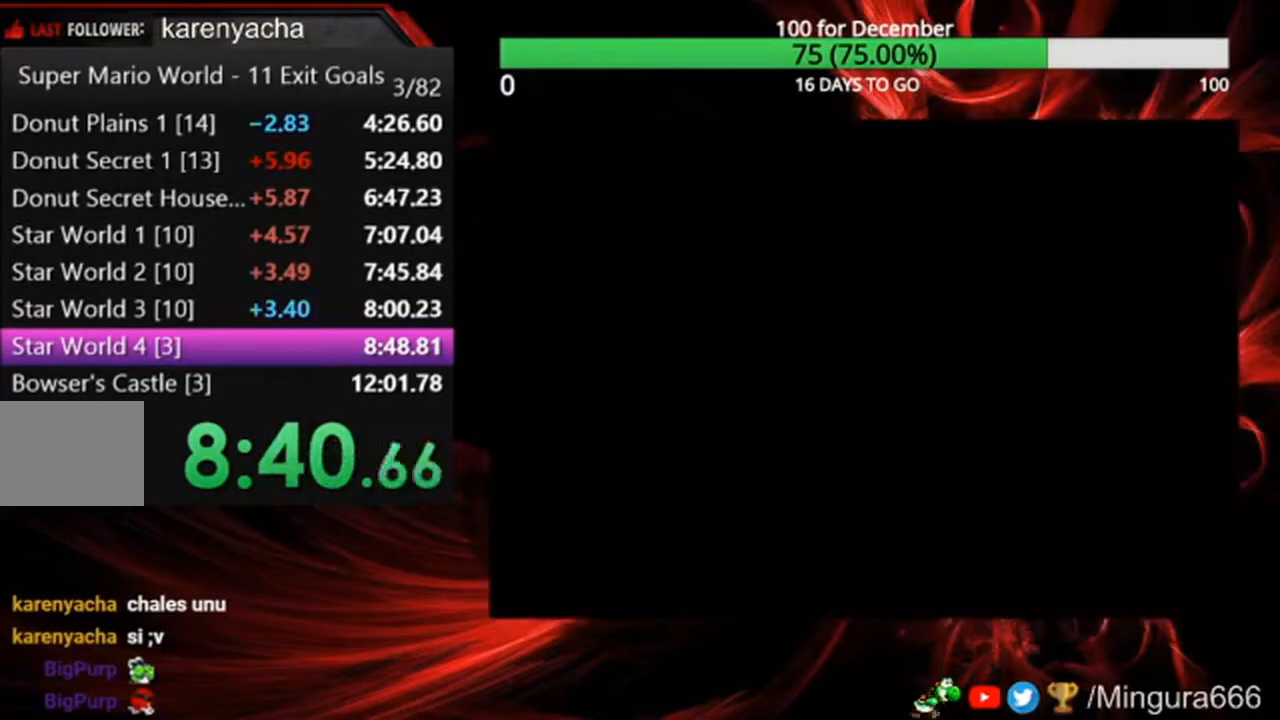
{"dt_ms": 500, "buttons": ["DPAD_RIGHT"], "events": [[100, "DPAD_RIGHT", "down"], [167, "DPAD_RIGHT", "up"], [267, "DPAD_RIGHT", "down"], [367, "DPAD_RIGHT", "up"], [433, "DPAD_RIGHT", "down"]]}
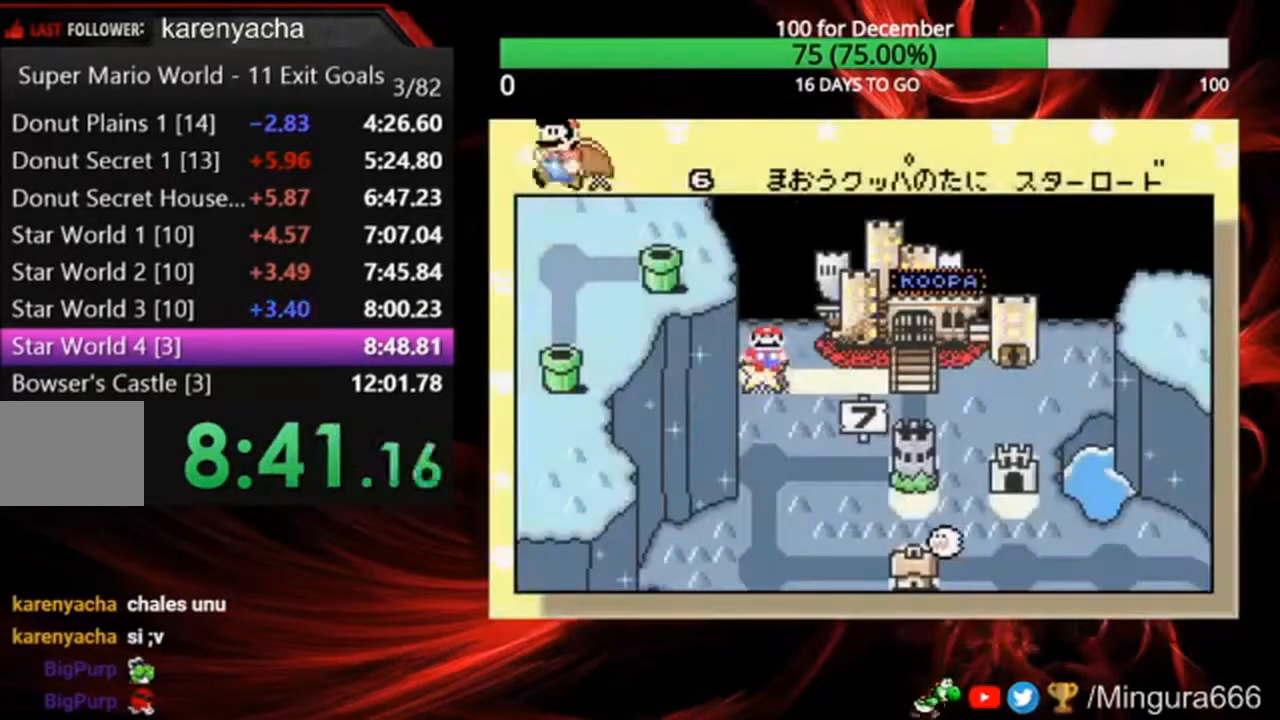
{"dt_ms": 500, "buttons": [], "events": [[33, "DPAD_RIGHT", "up"], [200, "DPAD_RIGHT", "down"], [333, "DPAD_RIGHT", "up"], [400, "A", "down"], [467, "A", "up"]]}
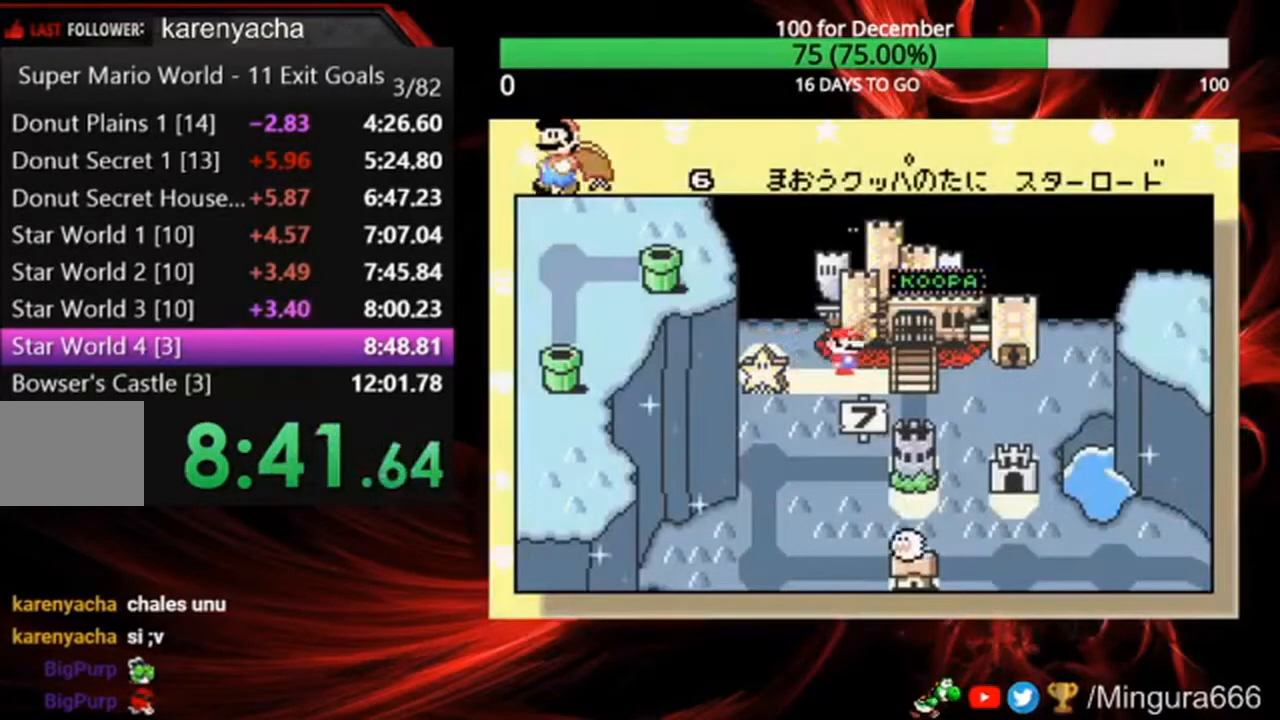
{"dt_ms": 1000, "buttons": []}
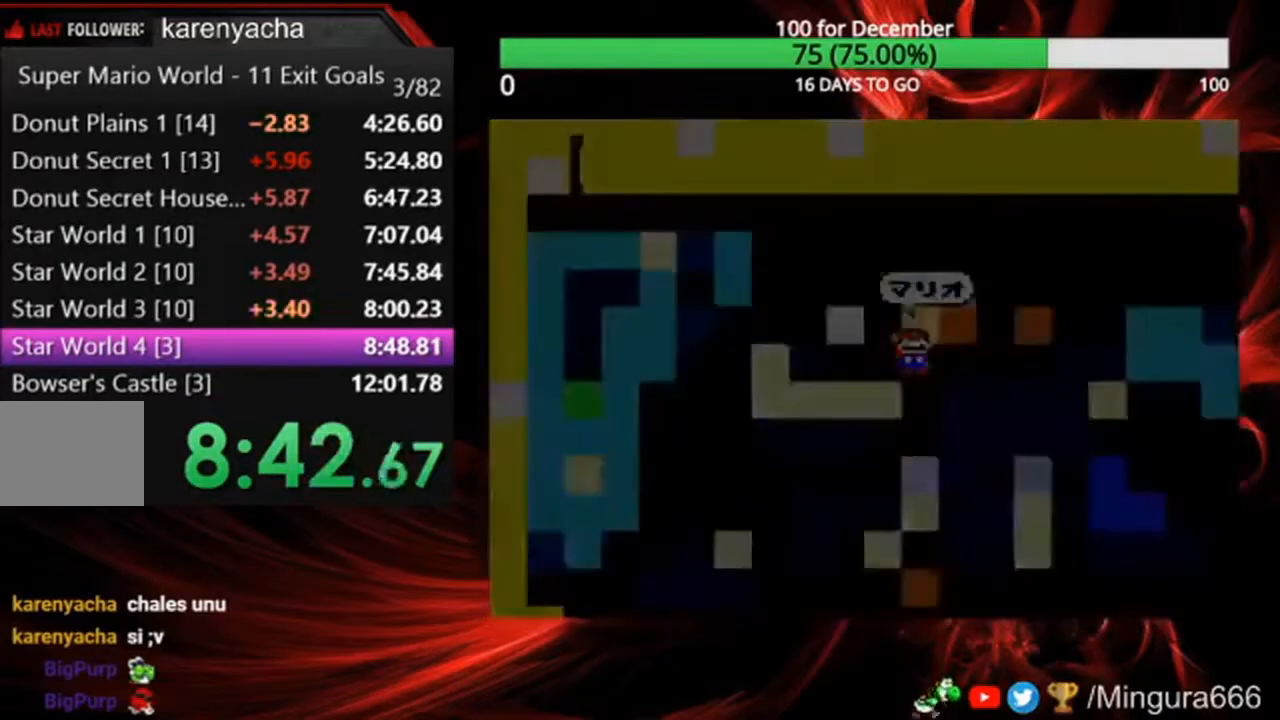
{"dt_ms": 500, "buttons": ["B", "DPAD_RIGHT"], "events": [[233, "DPAD_RIGHT", "down"], [333, "B", "down"]]}
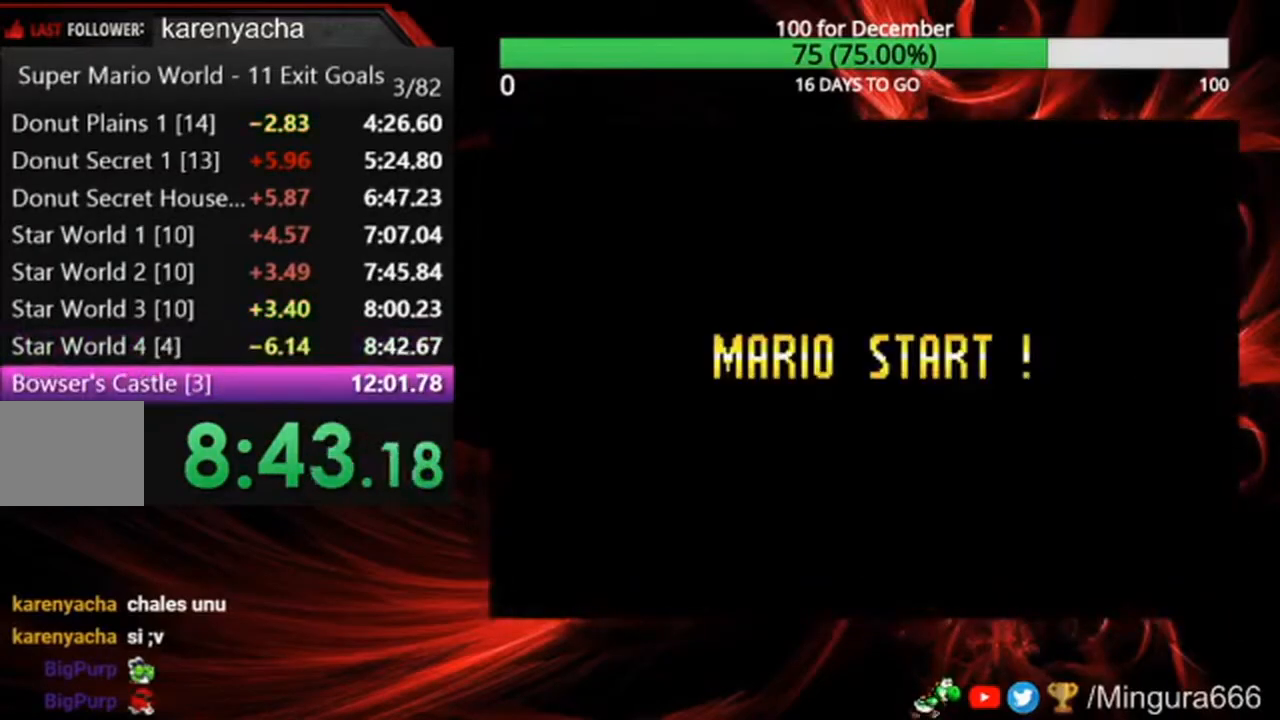
{"dt_ms": 500, "buttons": ["B", "DPAD_RIGHT"], "events": []}
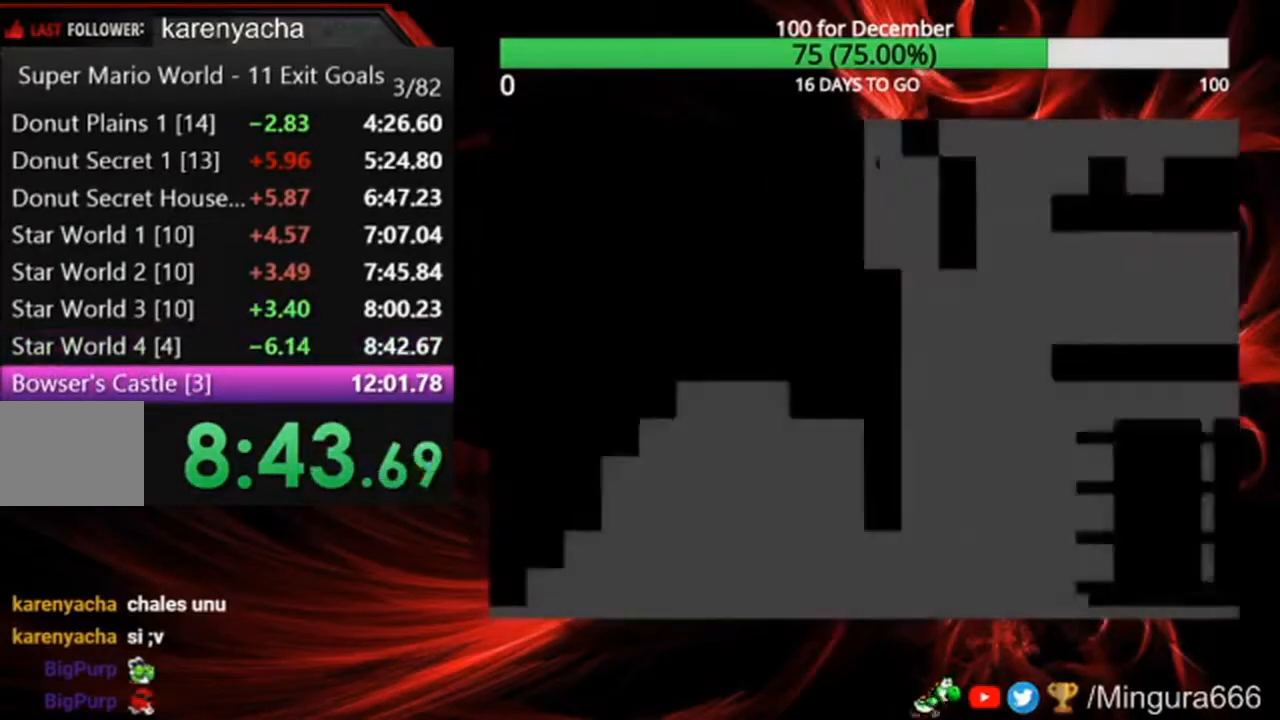
{"dt_ms": 500, "buttons": ["A", "B", "DPAD_RIGHT"], "events": [[67, "A", "down"], [167, "A", "up"], [267, "A", "down"], [367, "A", "up"], [433, "A", "down"]]}
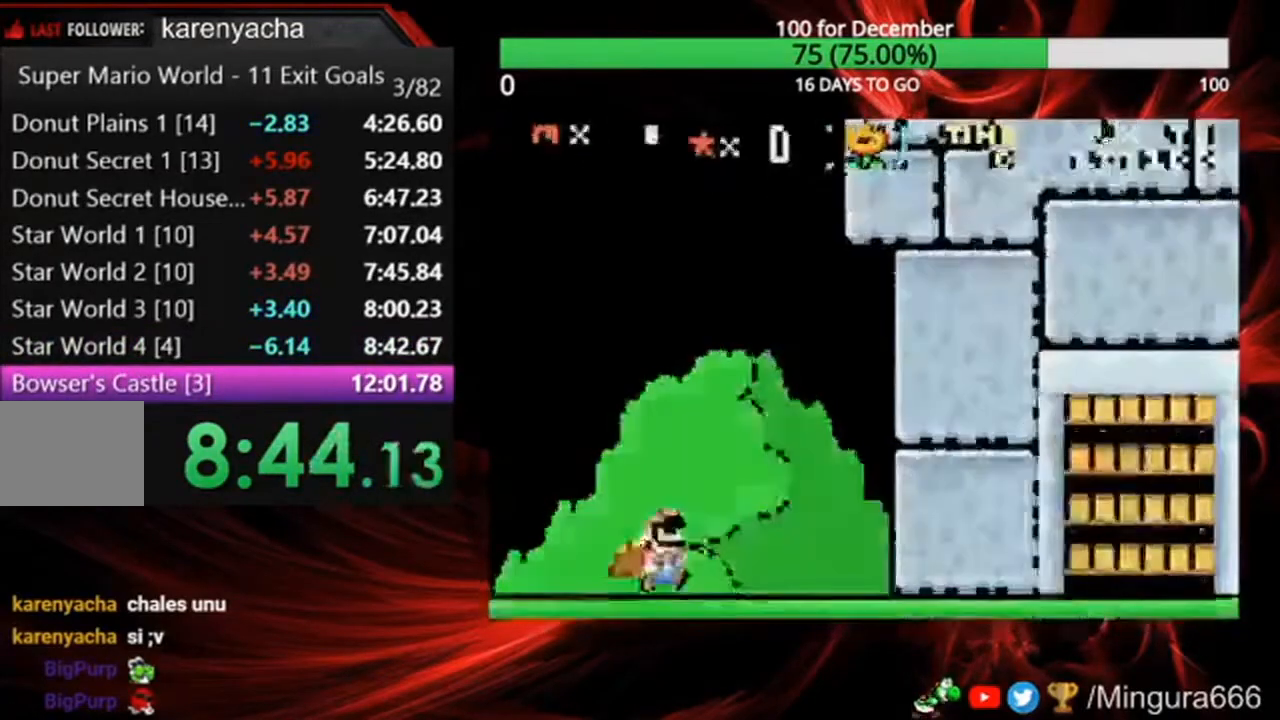
{"dt_ms": 500, "buttons": ["B", "DPAD_RIGHT"], "events": [[33, "A", "up"], [100, "A", "down"], [167, "A", "up"]]}
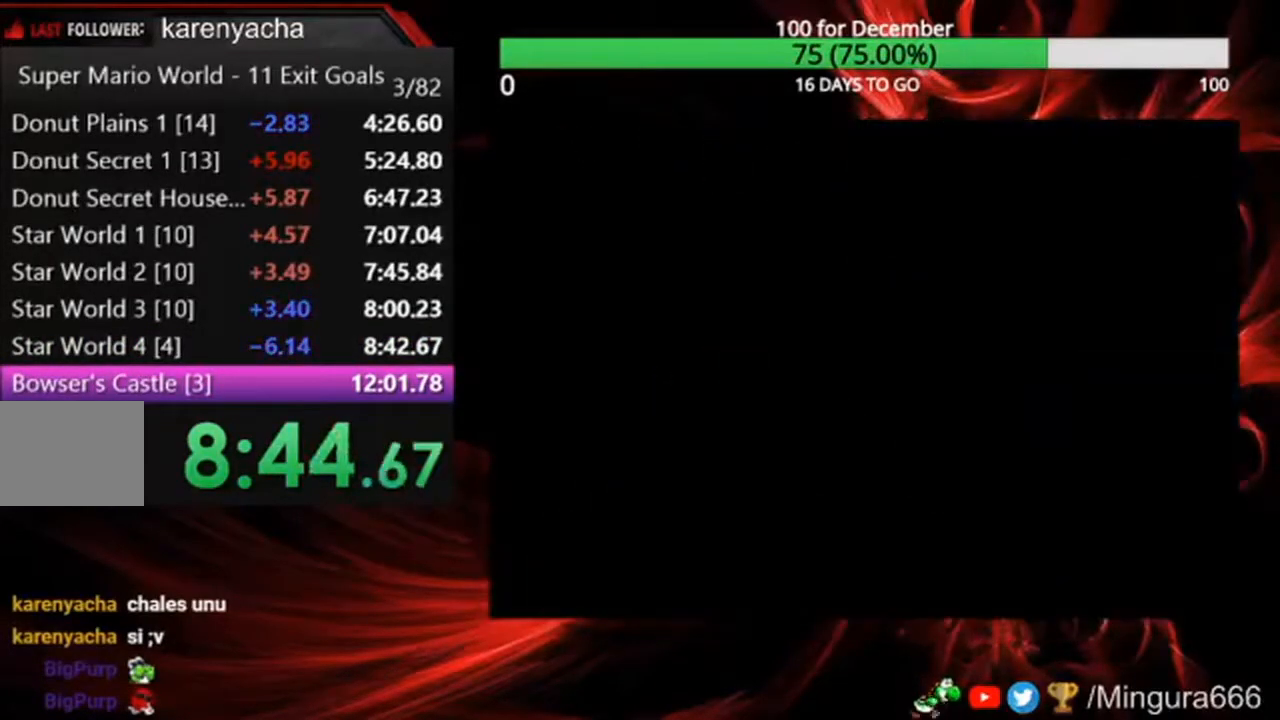
{"dt_ms": 500, "buttons": ["B", "DPAD_RIGHT"], "events": []}
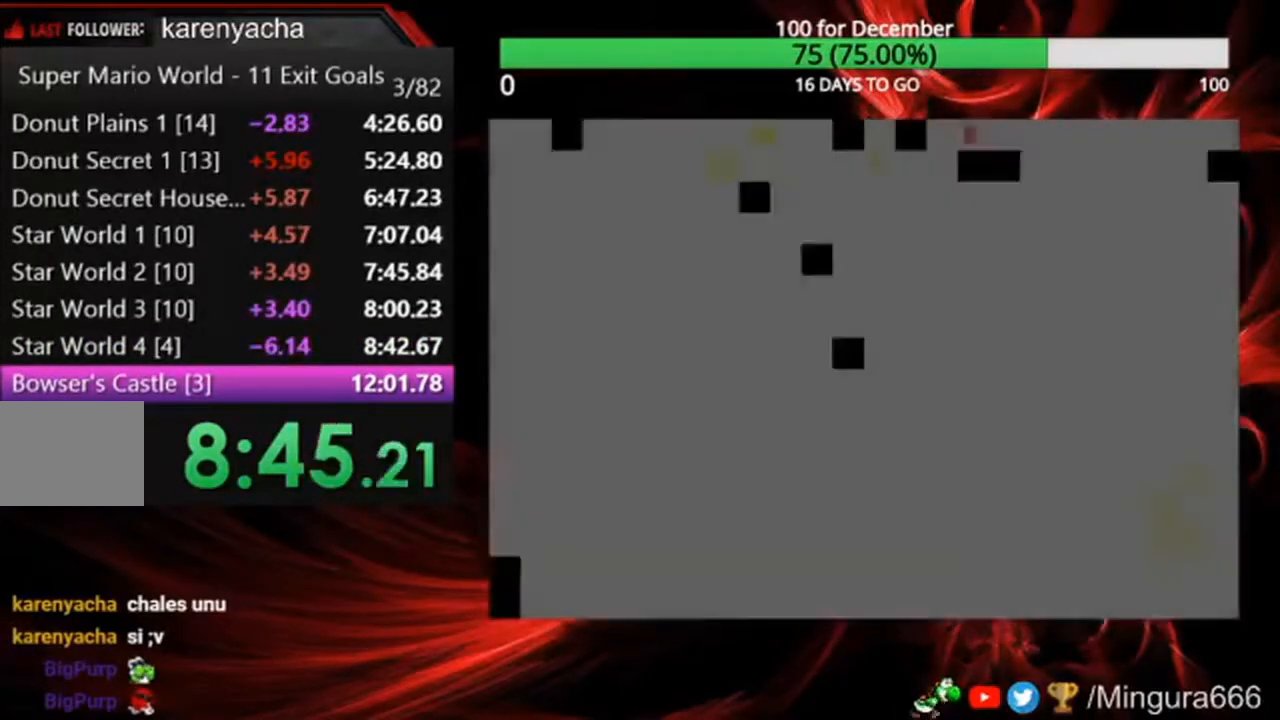
{"dt_ms": 500, "buttons": ["B", "DPAD_RIGHT"], "events": []}
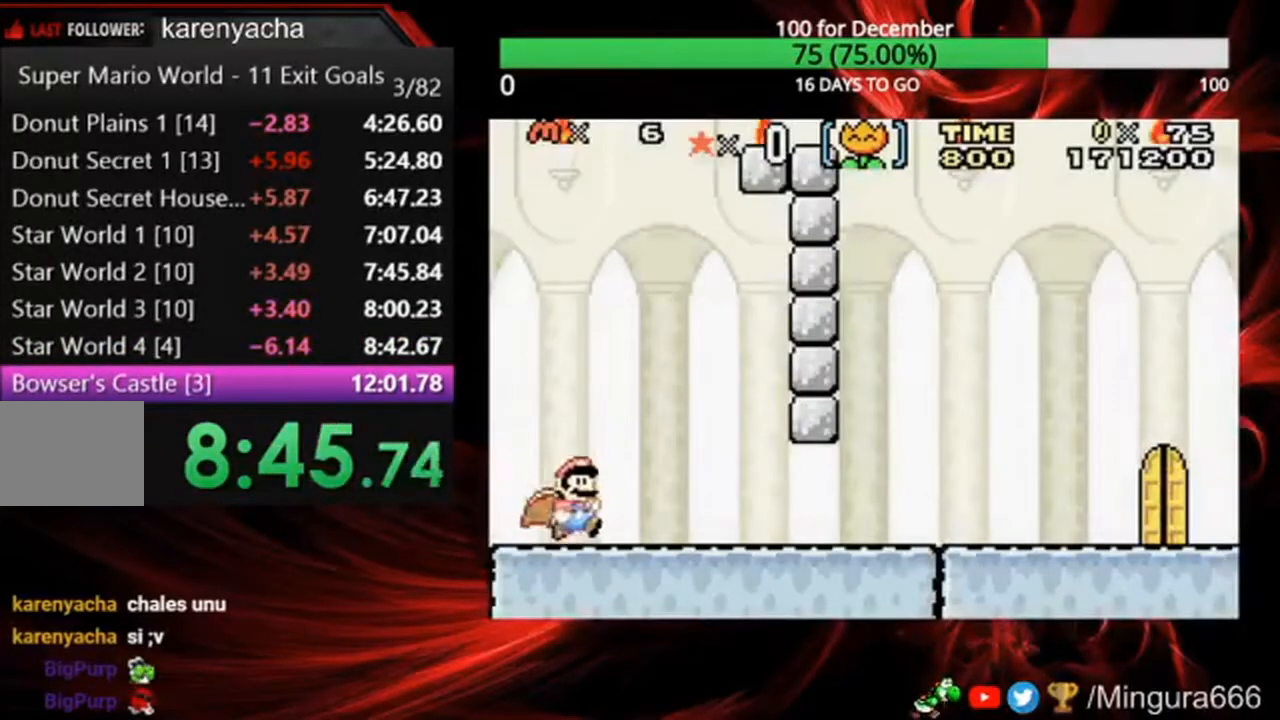
{"dt_ms": 500, "buttons": ["B", "DPAD_RIGHT"], "events": []}
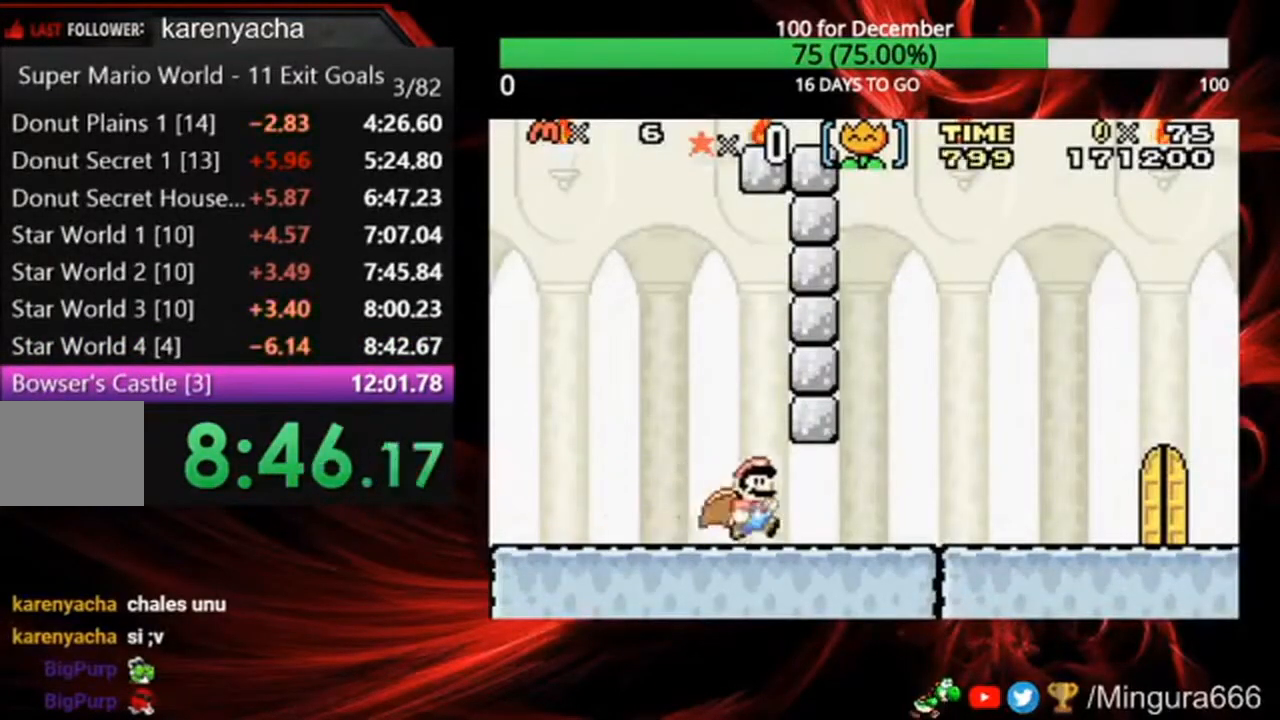
{"dt_ms": 500, "buttons": ["B", "DPAD_RIGHT"], "events": []}
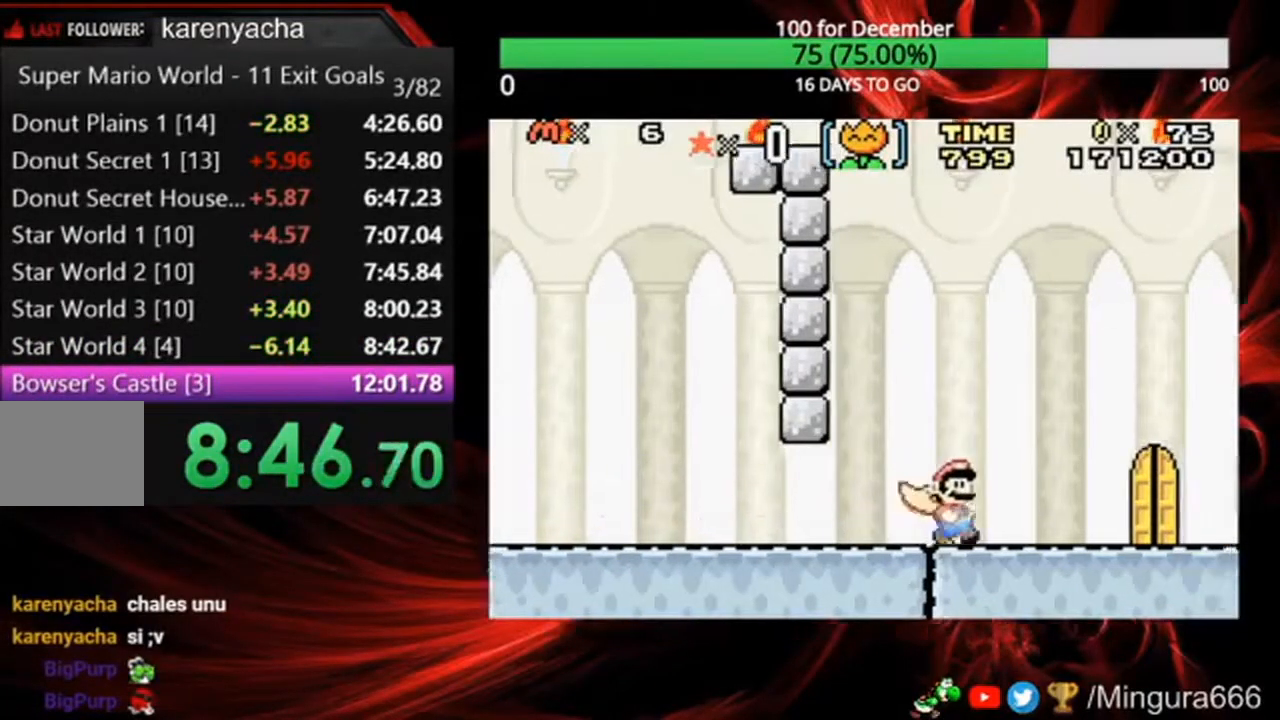
{"dt_ms": 500, "buttons": ["B", "DPAD_RIGHT"], "events": []}
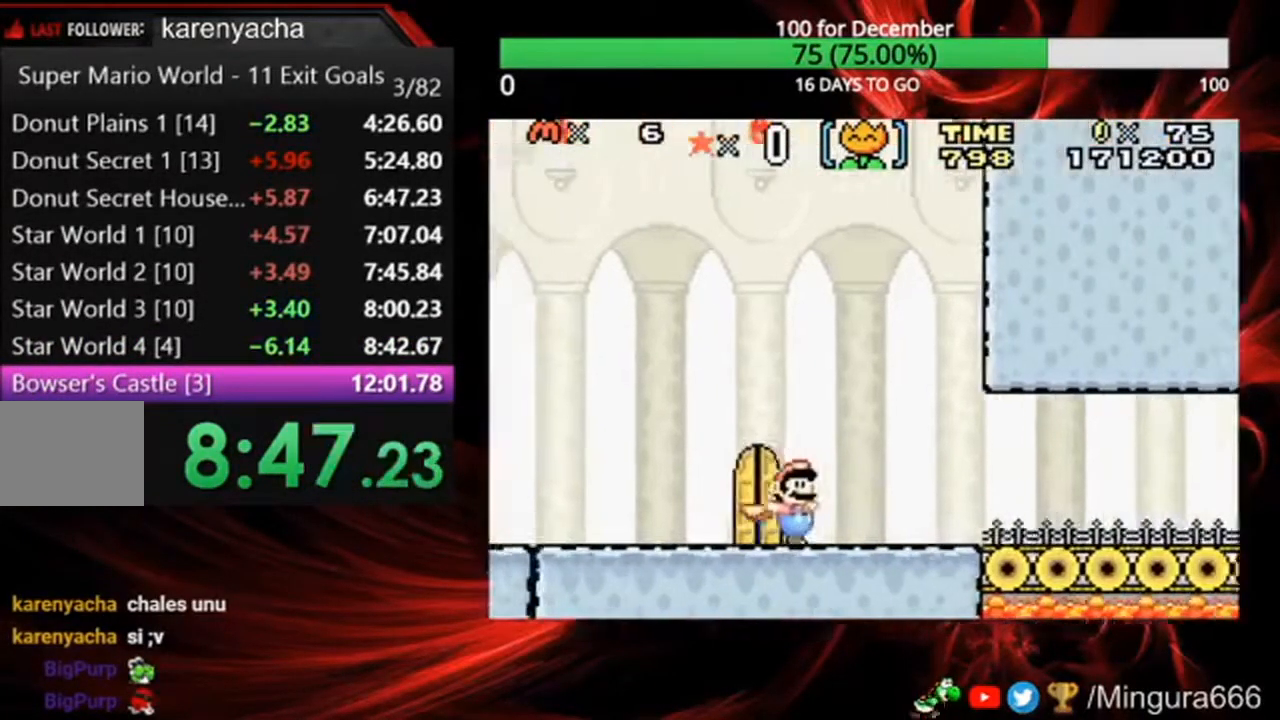
{"dt_ms": 500, "buttons": ["B", "DPAD_RIGHT"], "events": []}
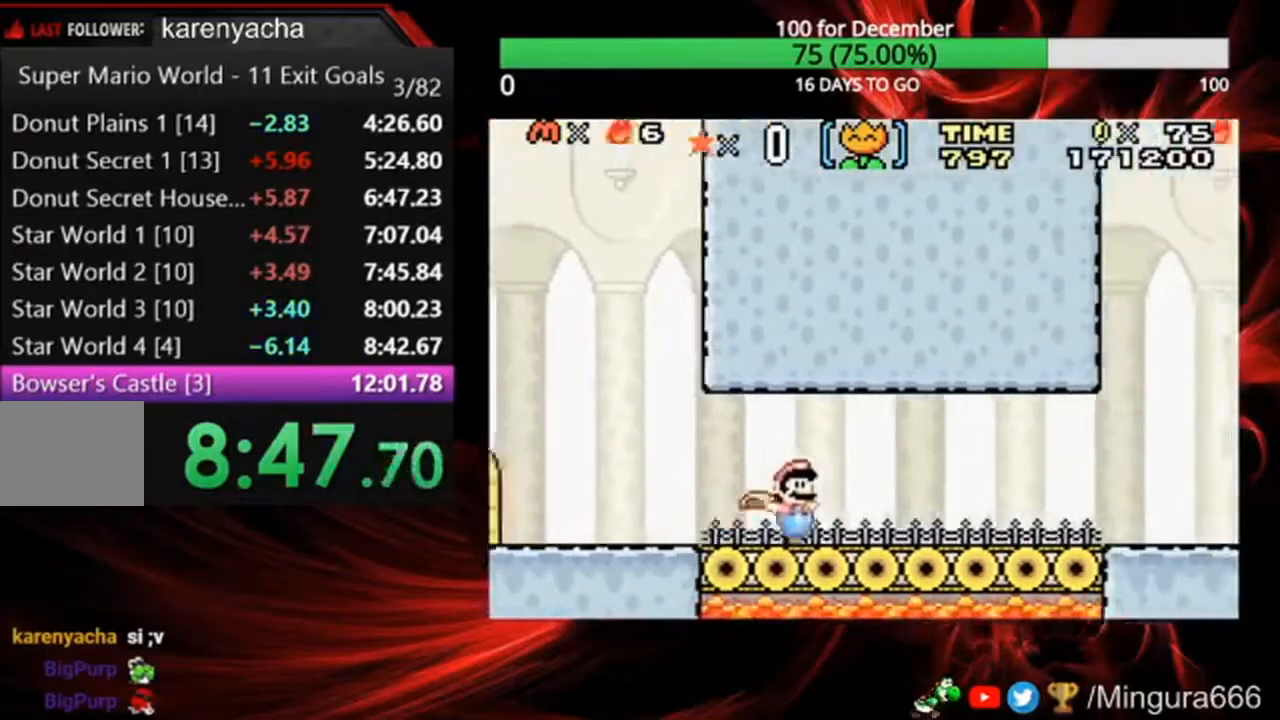
{"dt_ms": 500, "buttons": ["B", "DPAD_RIGHT"], "events": []}
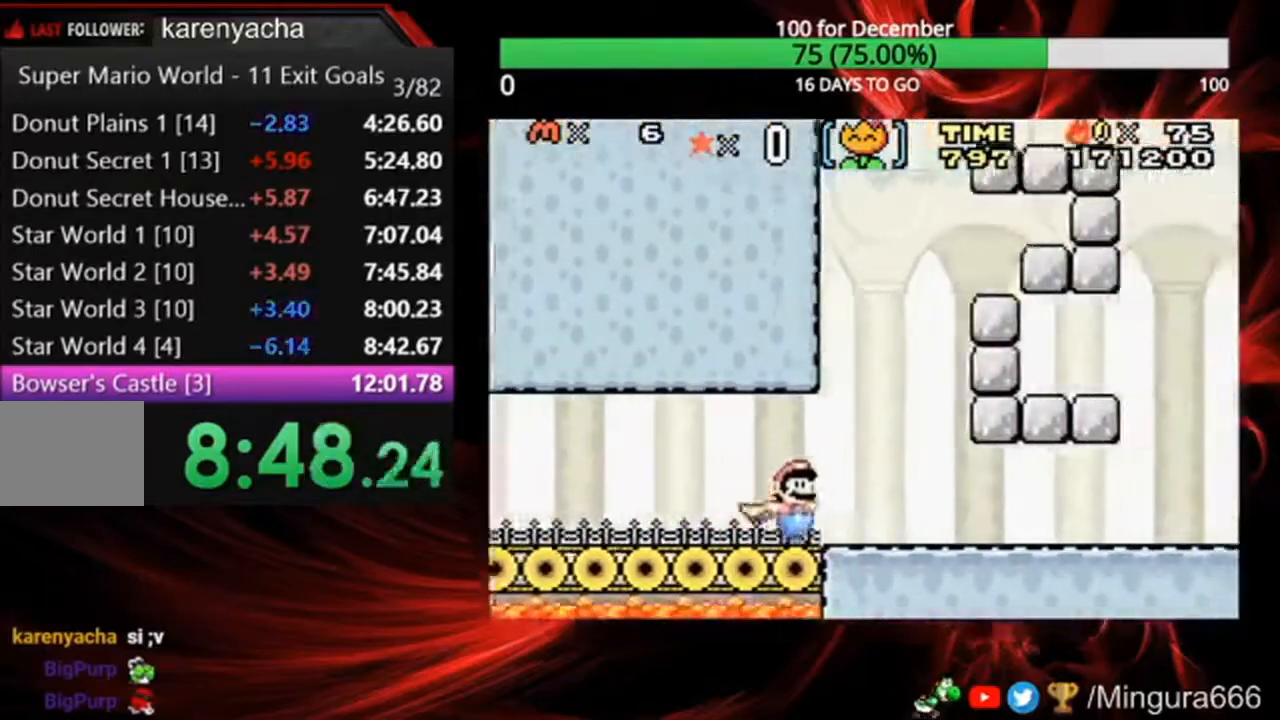
{"dt_ms": 500, "buttons": ["B", "DPAD_RIGHT"], "events": []}
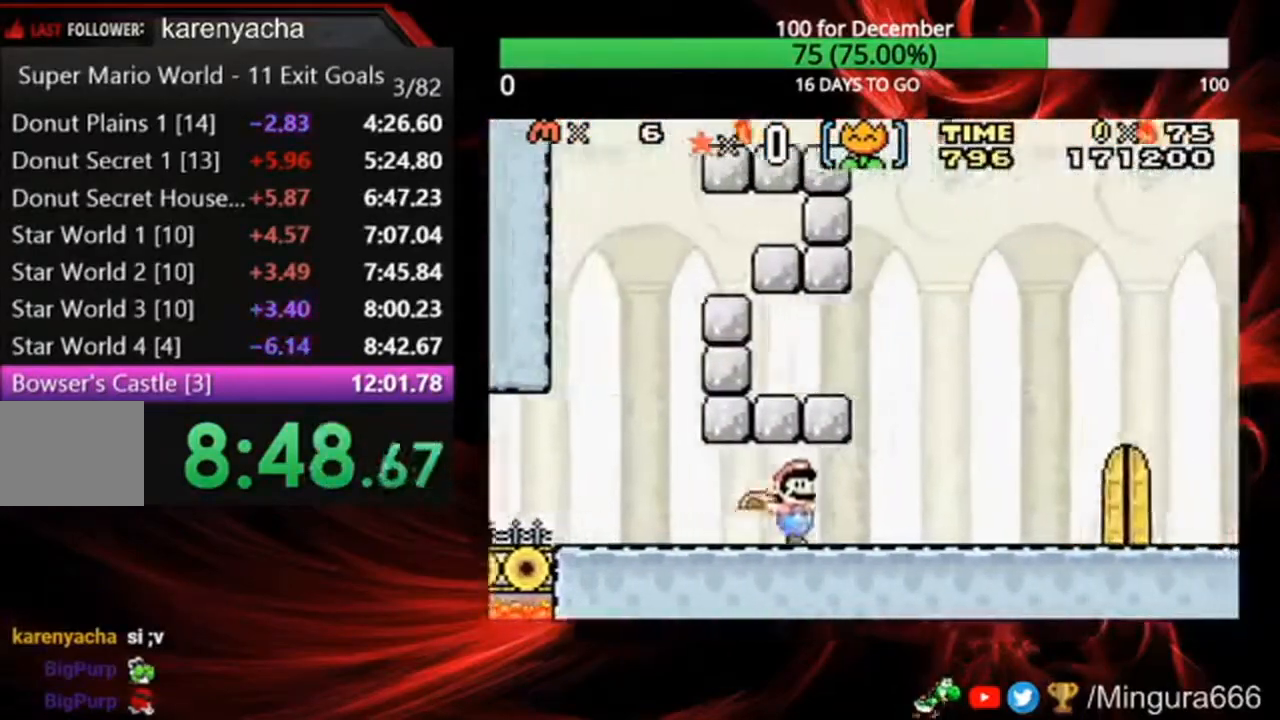
{"dt_ms": 500, "buttons": ["B"], "events": [[333, "DPAD_RIGHT", "up"]]}
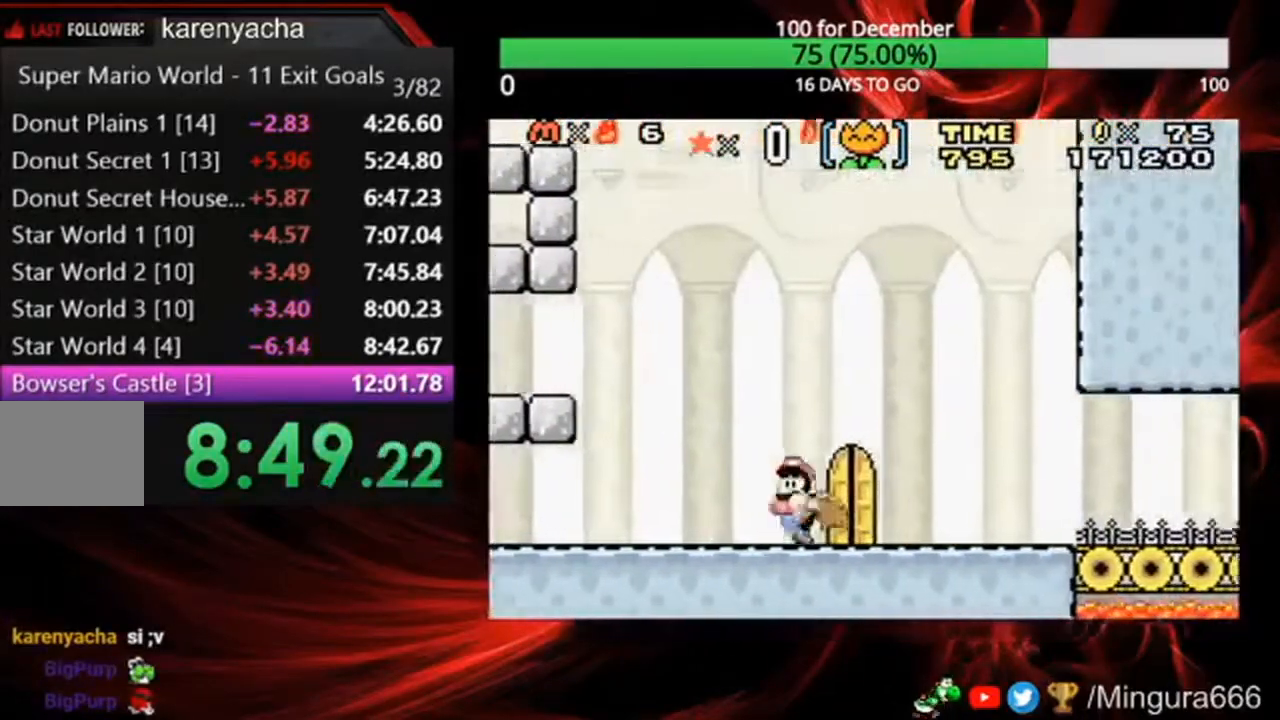
{"dt_ms": 500, "buttons": ["B"], "events": []}
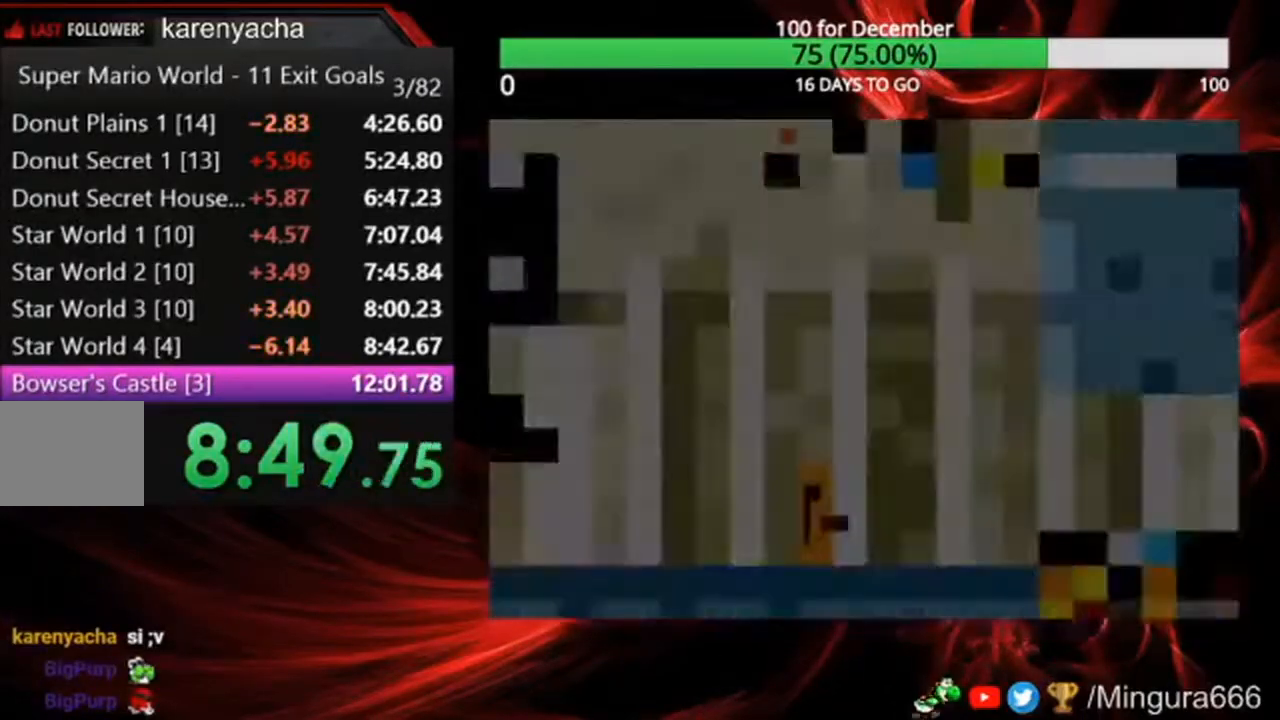
{"dt_ms": 500, "buttons": ["B", "DPAD_RIGHT"], "events": [[67, "DPAD_RIGHT", "down"]]}
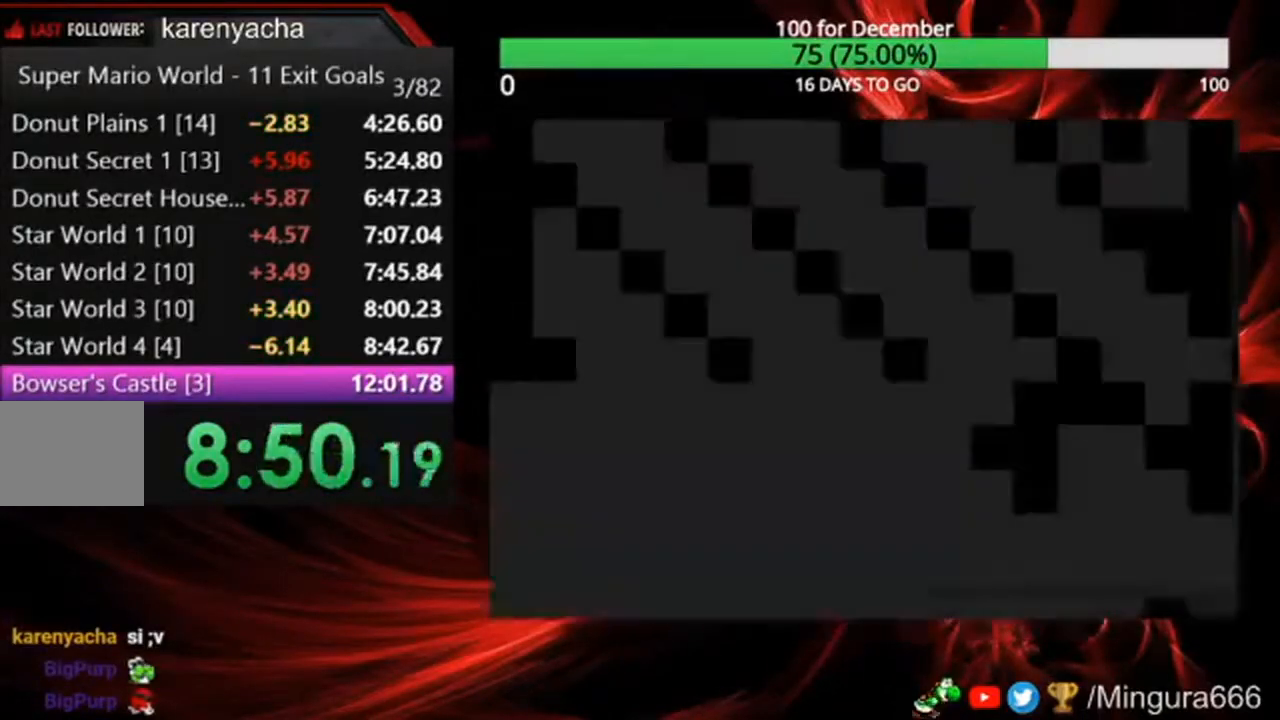
{"dt_ms": 500, "buttons": ["B", "DPAD_RIGHT"], "events": []}
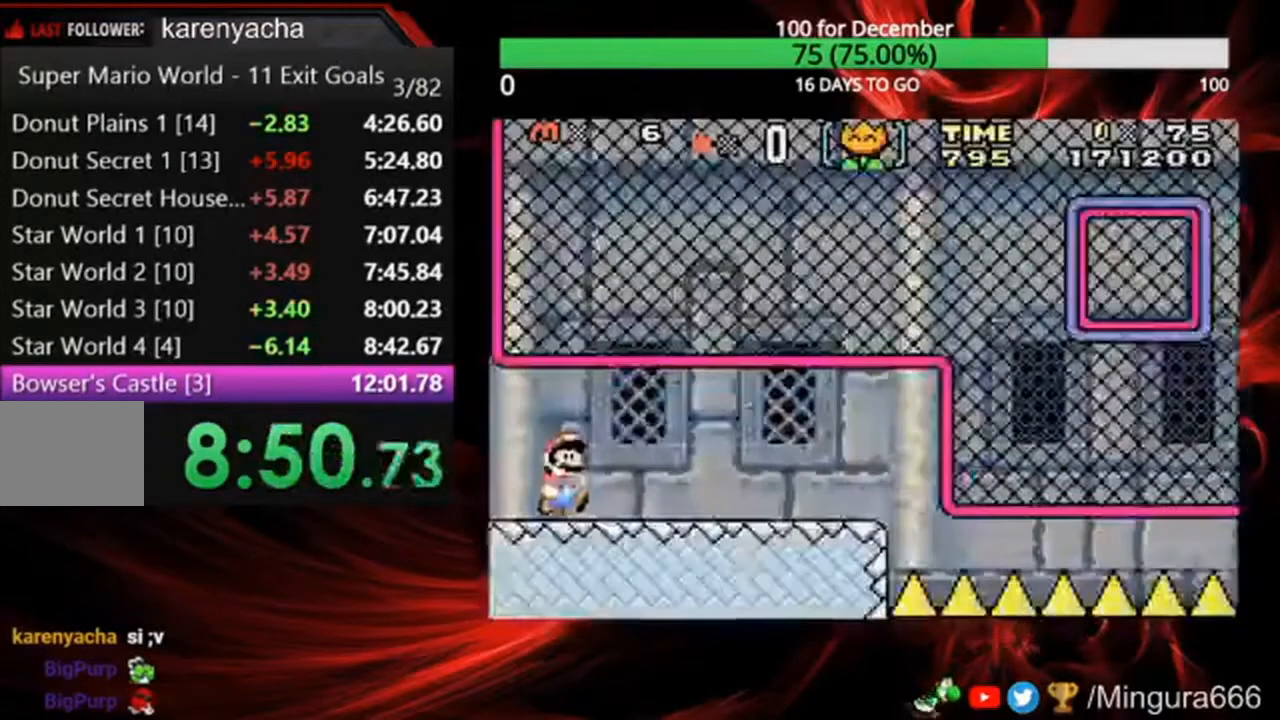
{"dt_ms": 500, "buttons": ["B", "DPAD_RIGHT"], "events": []}
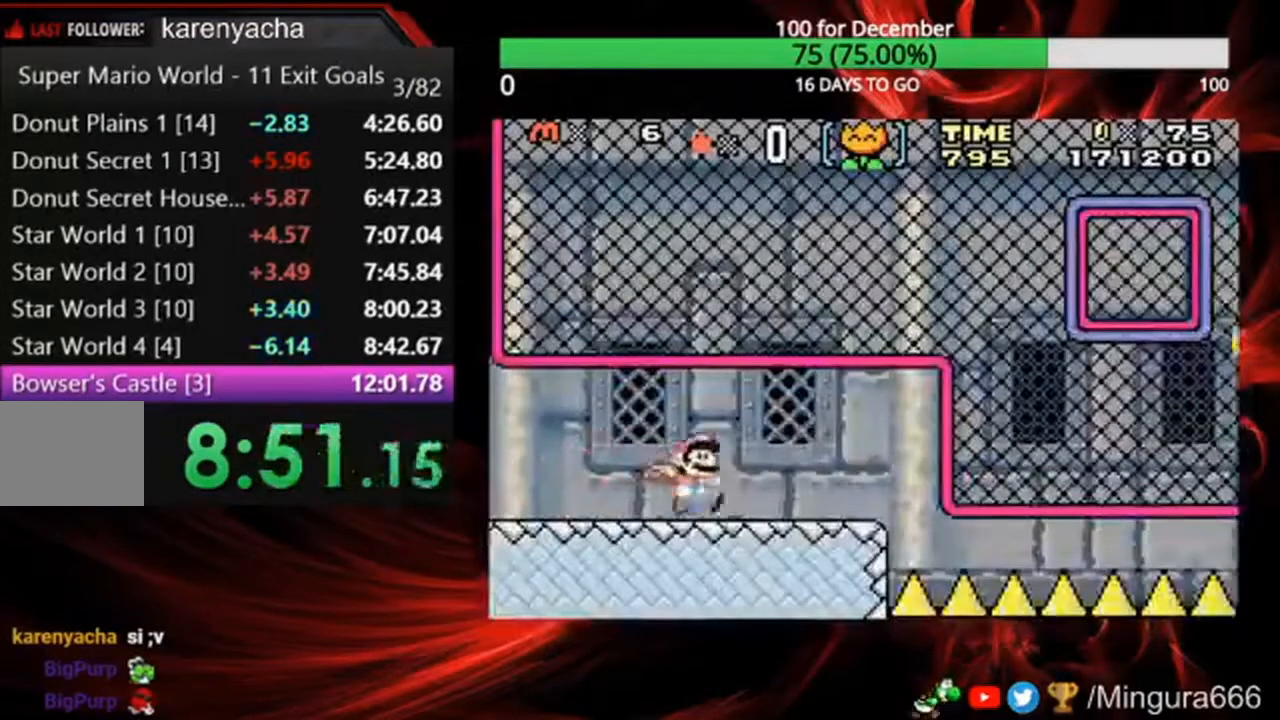
{"dt_ms": 500, "buttons": ["B", "DPAD_RIGHT"], "events": [[167, "A", "down"], [267, "A", "up"]]}
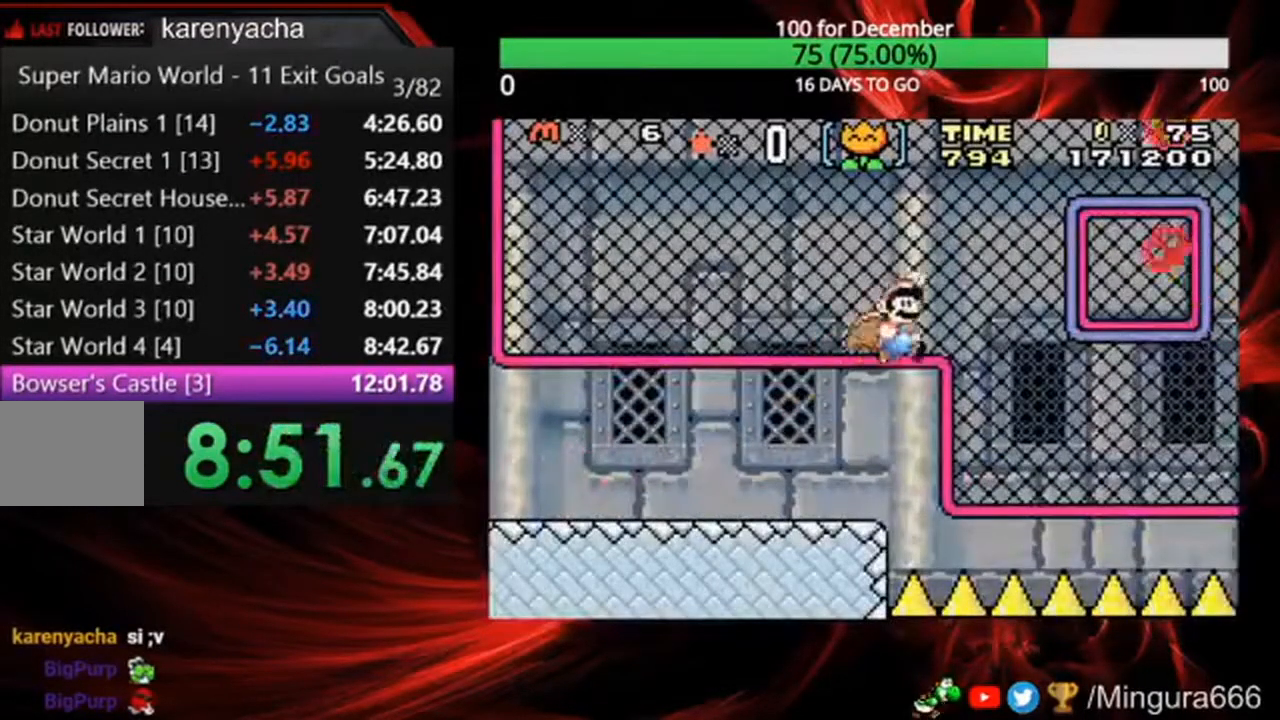
{"dt_ms": 500, "buttons": ["A", "B", "DPAD_RIGHT"], "events": [[67, "A", "down"]]}